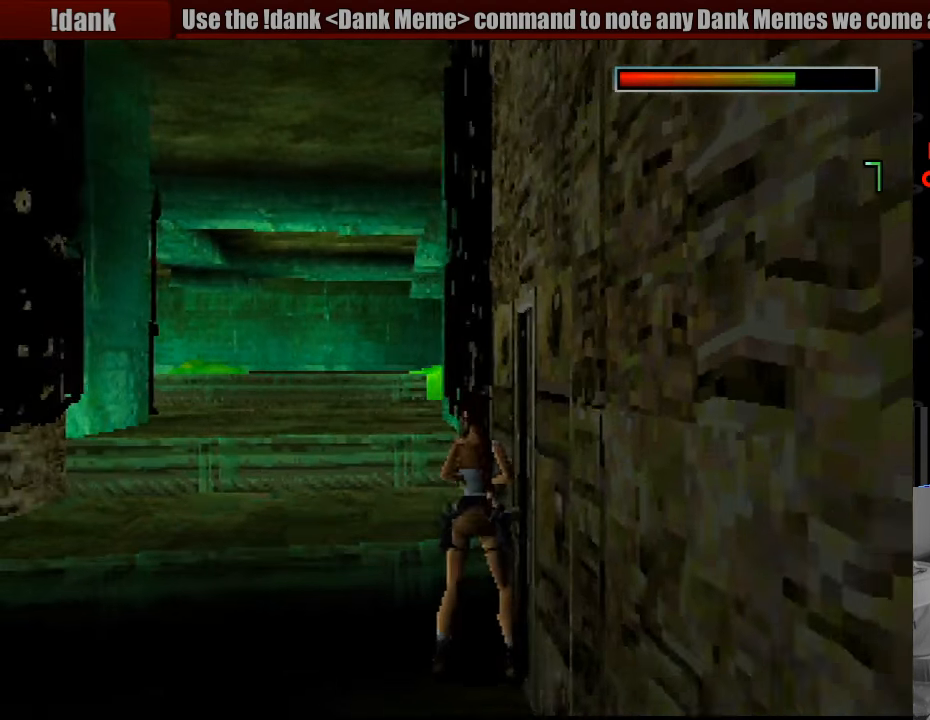
Gameplay with a controller (PlayStation layout); each line is a JSON object with the inputs held at the frame after it. "events" lists button and stick changes between this image and that frame as [ms after this image, input, new state], when the widget could be followed in between. Not read: L3 R3.
{"buttons": ["DPAD_DOWN"], "events": []}
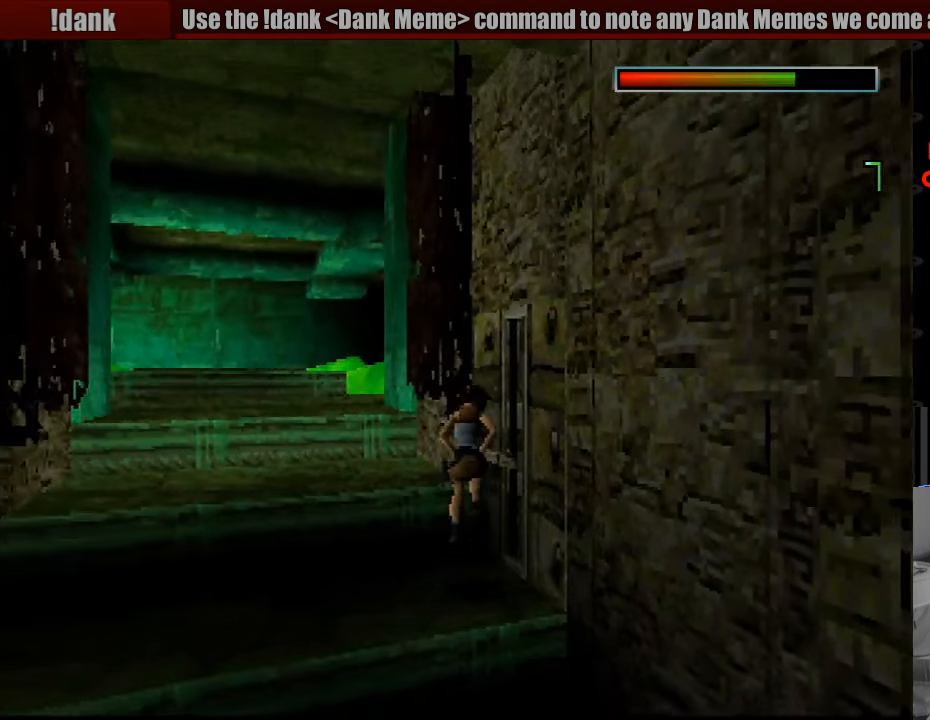
{"buttons": ["DPAD_DOWN", "DPAD_LEFT"], "events": [[233, "DPAD_DOWN", "up"], [250, "DPAD_DOWN", "down"], [467, "DPAD_LEFT", "down"]]}
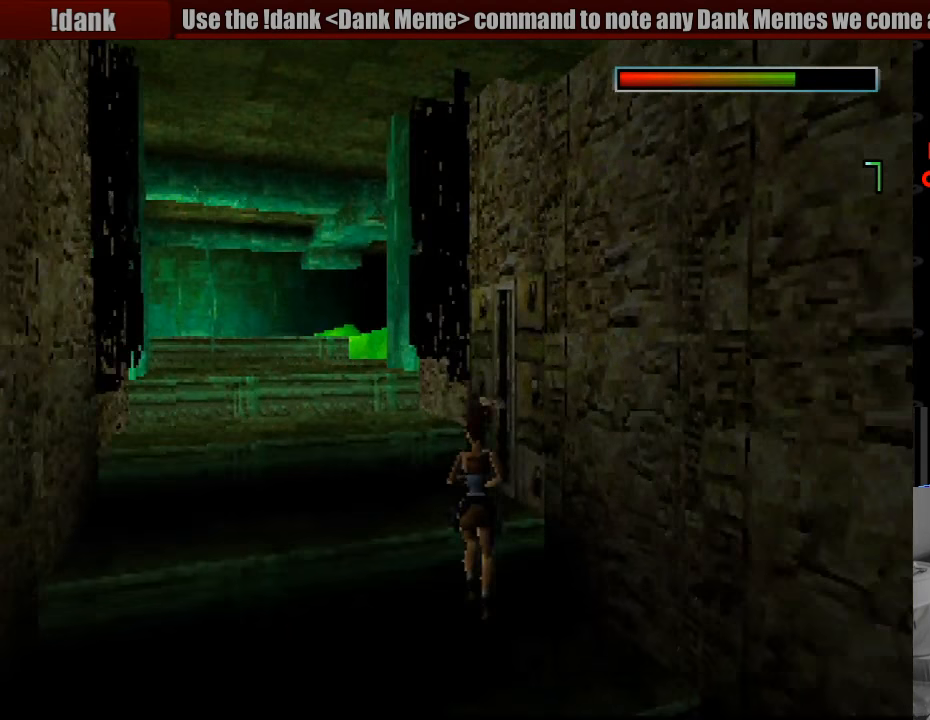
{"buttons": ["DPAD_DOWN", "DPAD_LEFT"], "events": [[283, "DPAD_LEFT", "up"], [467, "DPAD_LEFT", "down"]]}
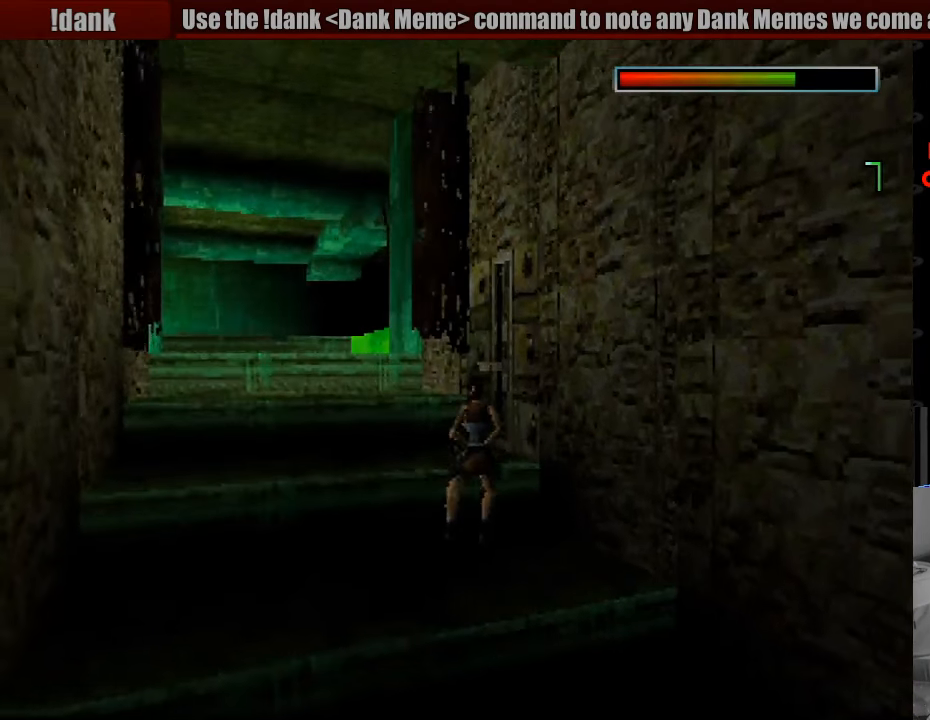
{"buttons": ["DPAD_DOWN"], "events": [[233, "DPAD_LEFT", "up"]]}
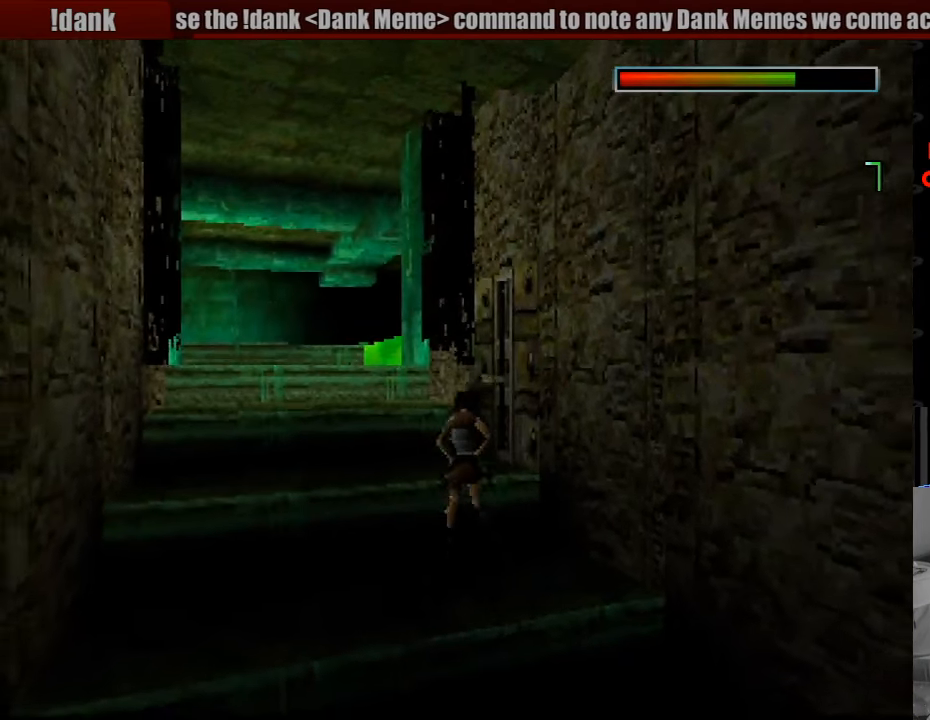
{"buttons": ["DPAD_DOWN"], "events": [[133, "DPAD_LEFT", "down"], [317, "DPAD_LEFT", "up"], [333, "DPAD_LEFT", "down"], [483, "DPAD_LEFT", "up"]]}
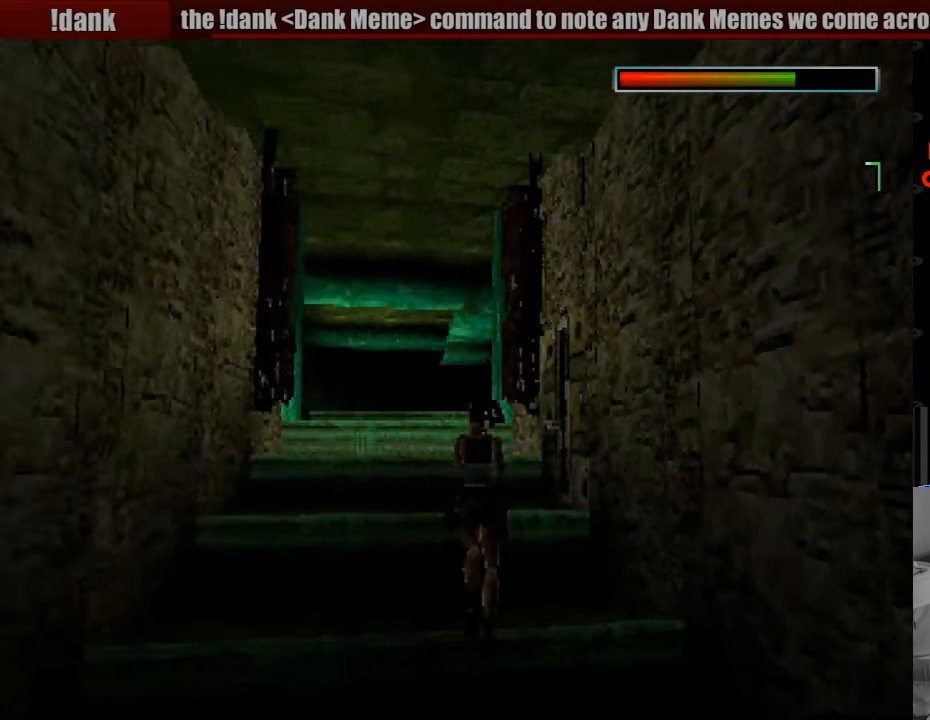
{"buttons": ["DPAD_DOWN"], "events": []}
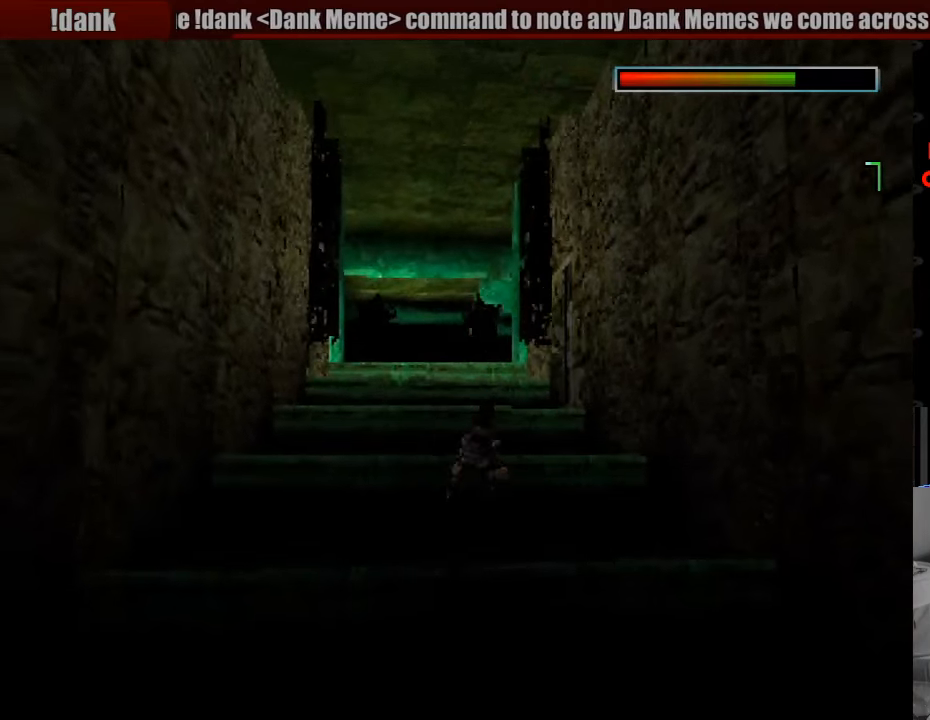
{"buttons": ["CROSS"], "events": [[100, "DPAD_DOWN", "up"], [333, "CROSS", "down"]]}
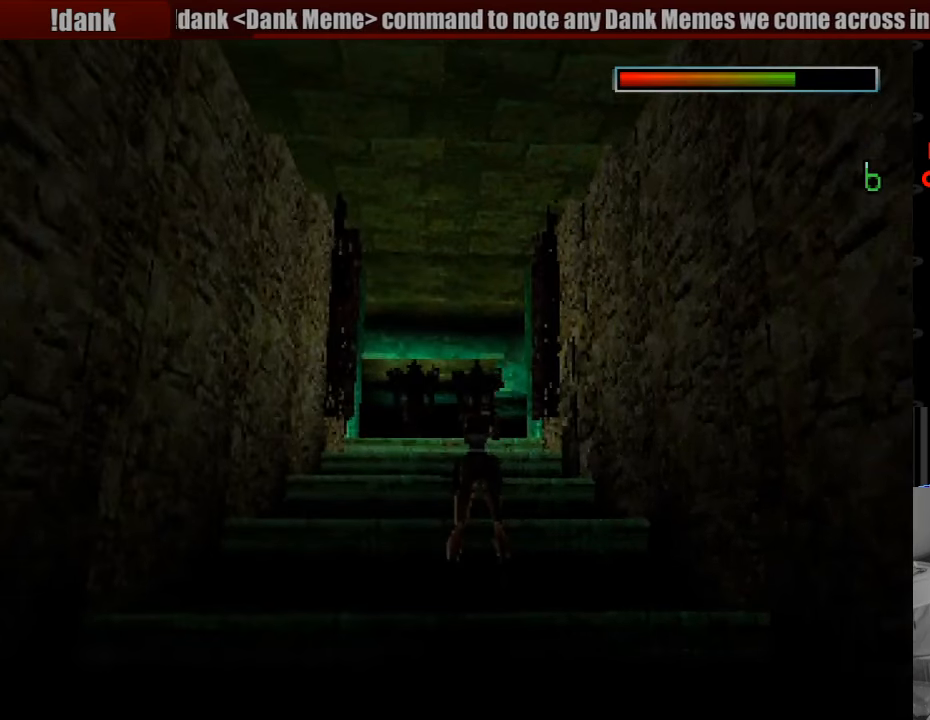
{"buttons": [], "events": [[200, "DPAD_DOWN", "down"], [300, "CROSS", "up"], [500, "DPAD_DOWN", "up"]]}
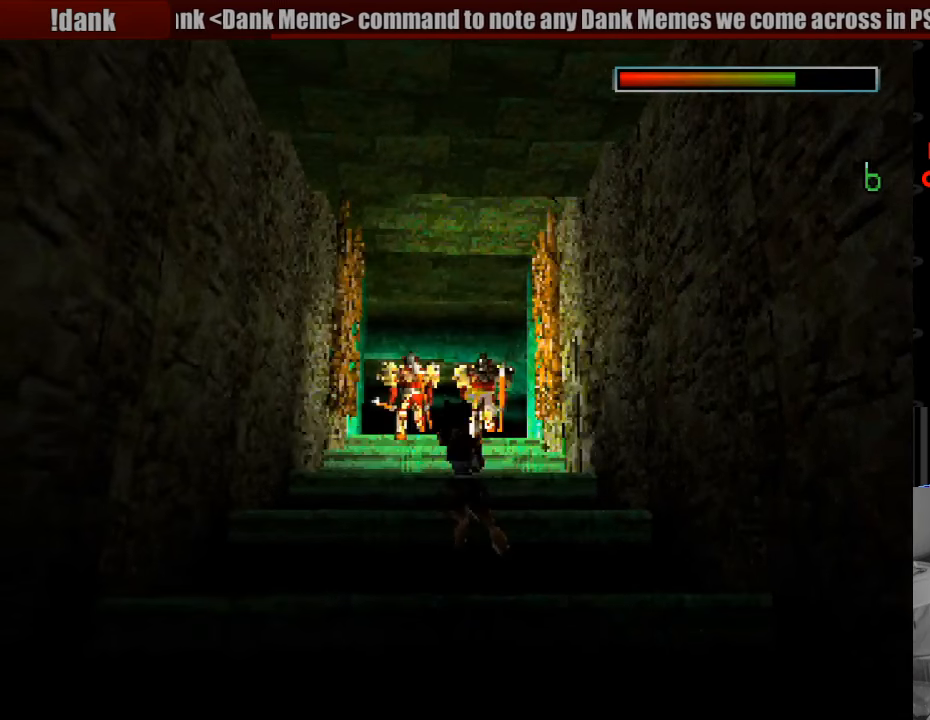
{"buttons": ["DPAD_DOWN"], "events": [[17, "DPAD_DOWN", "down"]]}
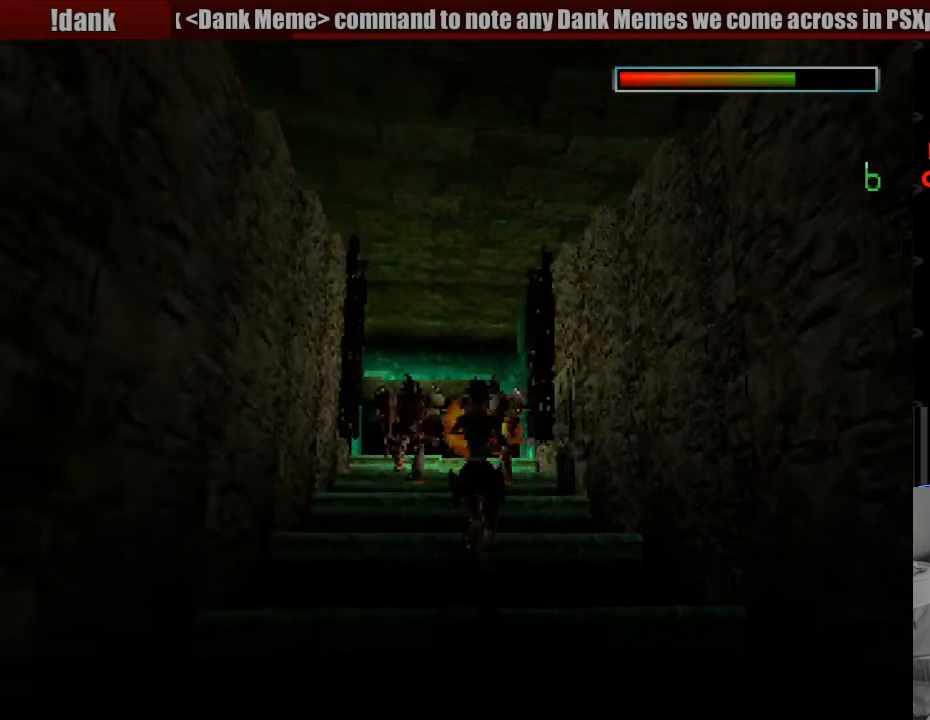
{"buttons": ["CROSS", "DPAD_DOWN"], "events": [[100, "CROSS", "down"]]}
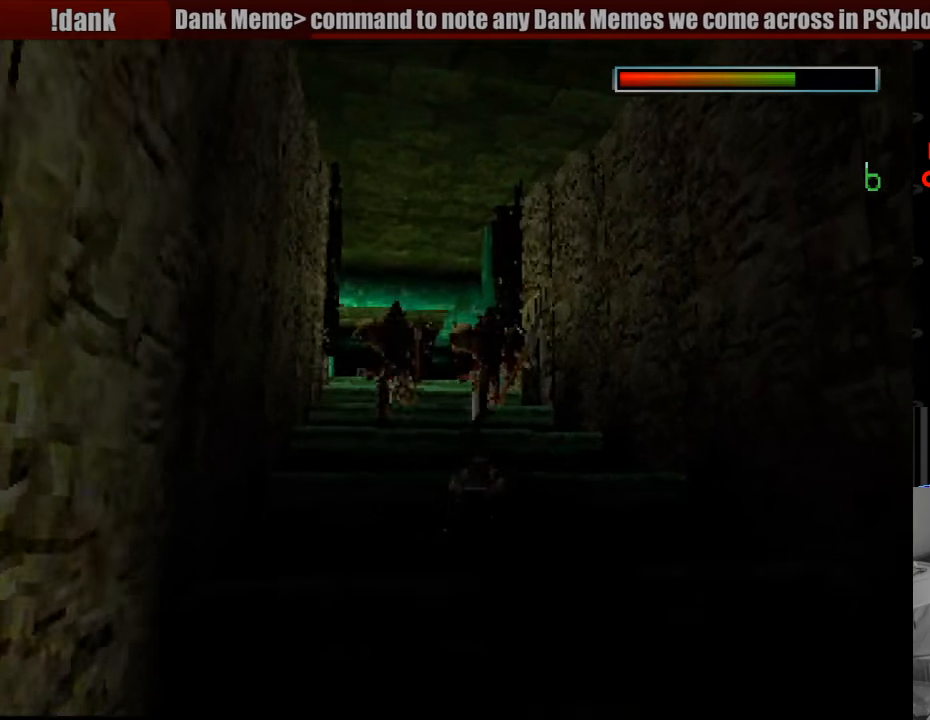
{"buttons": ["CROSS", "DPAD_DOWN"], "events": [[83, "CROSS", "up"], [100, "CROSS", "down"], [250, "CIRCLE", "down"], [267, "CIRCLE", "up"], [350, "CROSS", "up"], [383, "CROSS", "down"]]}
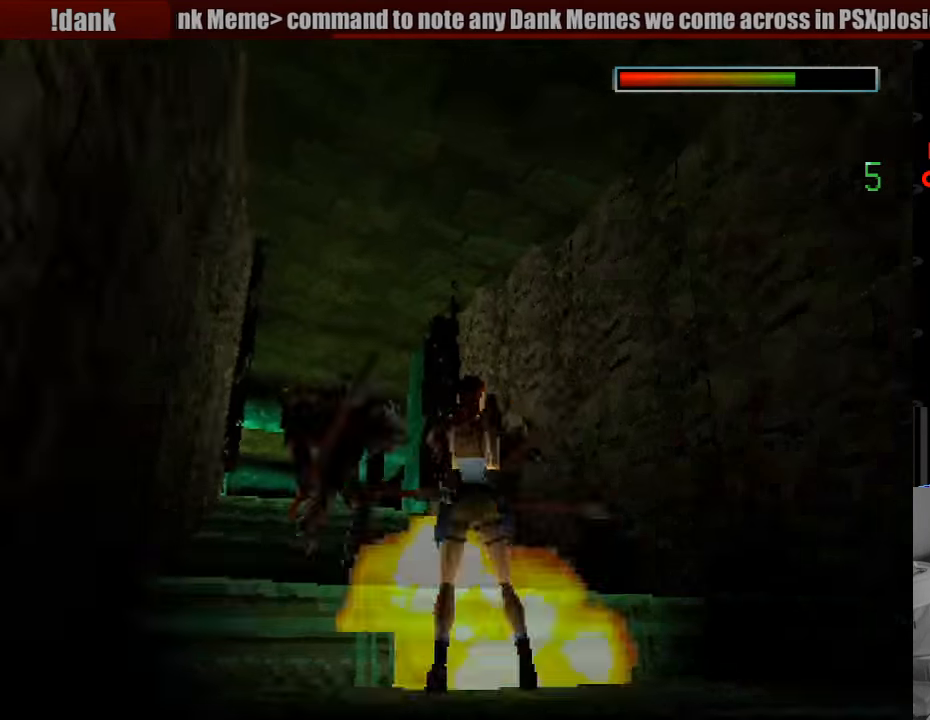
{"buttons": ["CROSS", "DPAD_DOWN"], "events": [[83, "CROSS", "up"], [200, "CROSS", "down"], [250, "CROSS", "up"], [367, "CROSS", "down"]]}
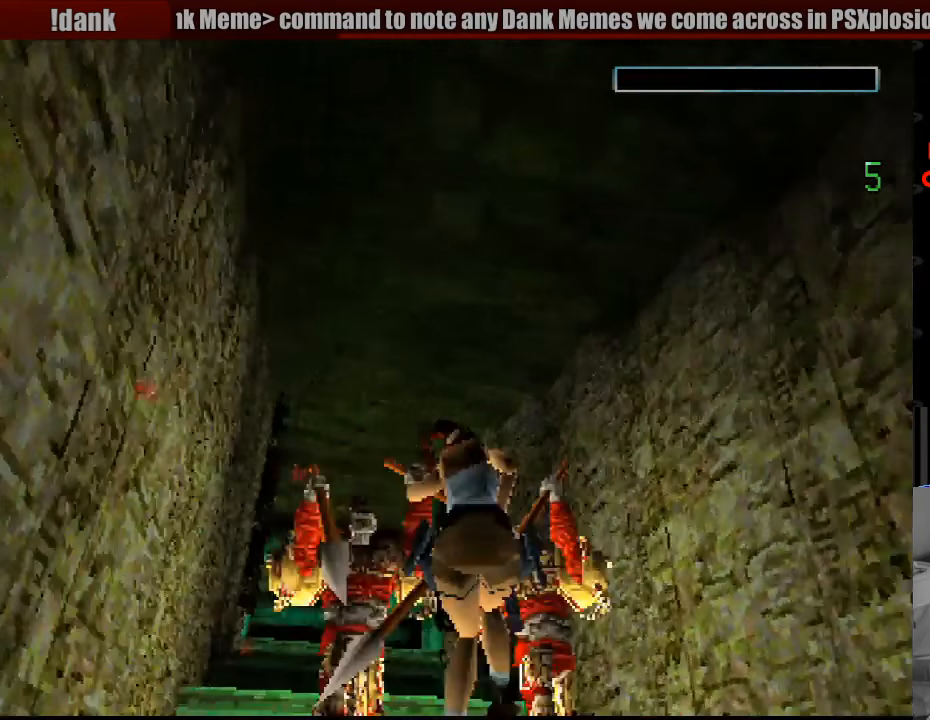
{"buttons": ["CROSS", "DPAD_DOWN"], "events": [[100, "CROSS", "up"], [133, "CROSS", "down"], [333, "CROSS", "up"], [367, "CROSS", "down"]]}
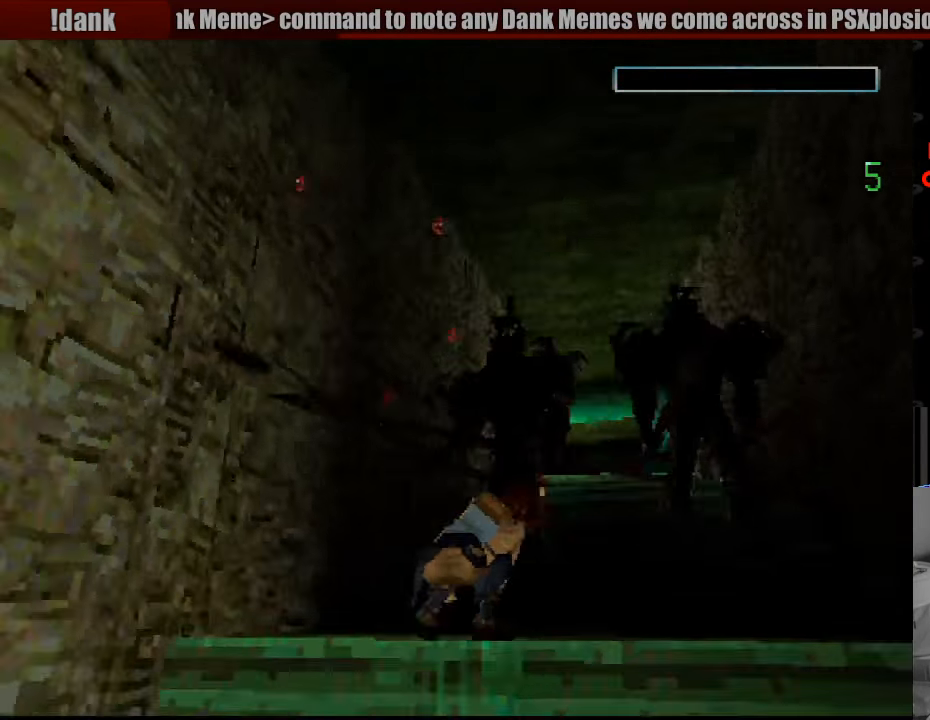
{"buttons": ["CROSS", "DPAD_DOWN"], "events": [[100, "CROSS", "up"], [167, "CROSS", "down"], [300, "CROSS", "up"], [350, "CROSS", "down"]]}
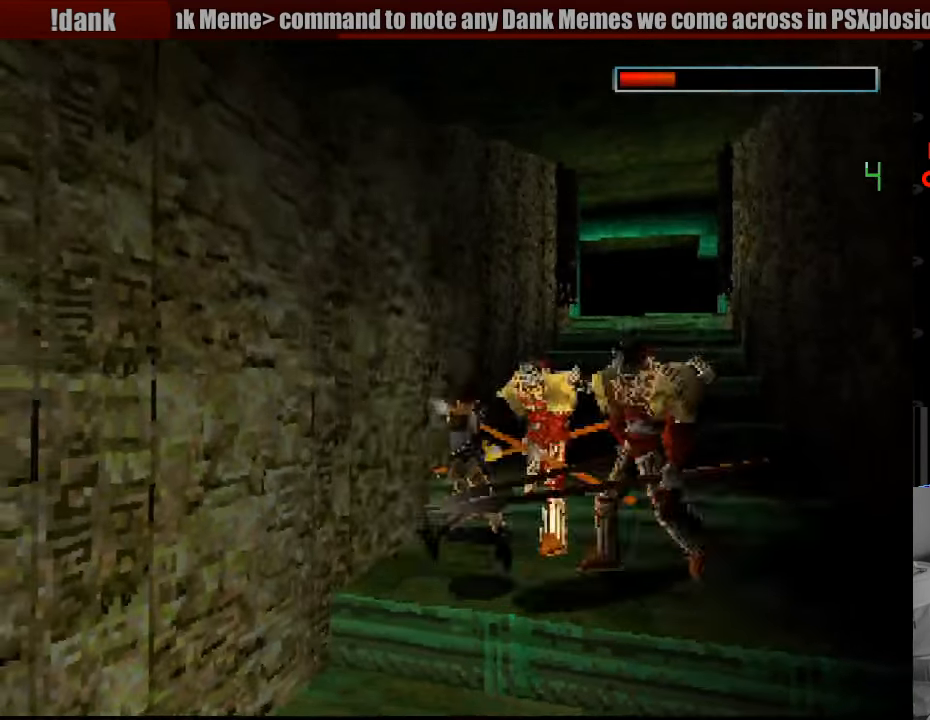
{"buttons": ["CROSS", "SQUARE", "DPAD_DOWN"], "events": [[300, "DPAD_RIGHT", "down"], [317, "DPAD_RIGHT", "up"], [450, "SQUARE", "down"]]}
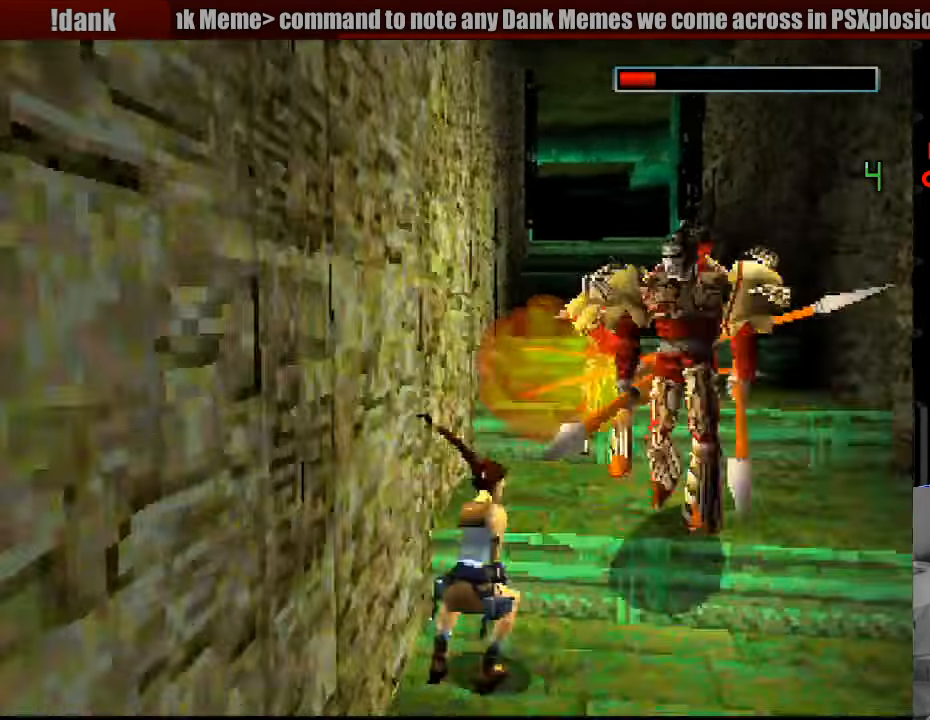
{"buttons": ["CROSS", "SQUARE", "DPAD_DOWN"], "events": []}
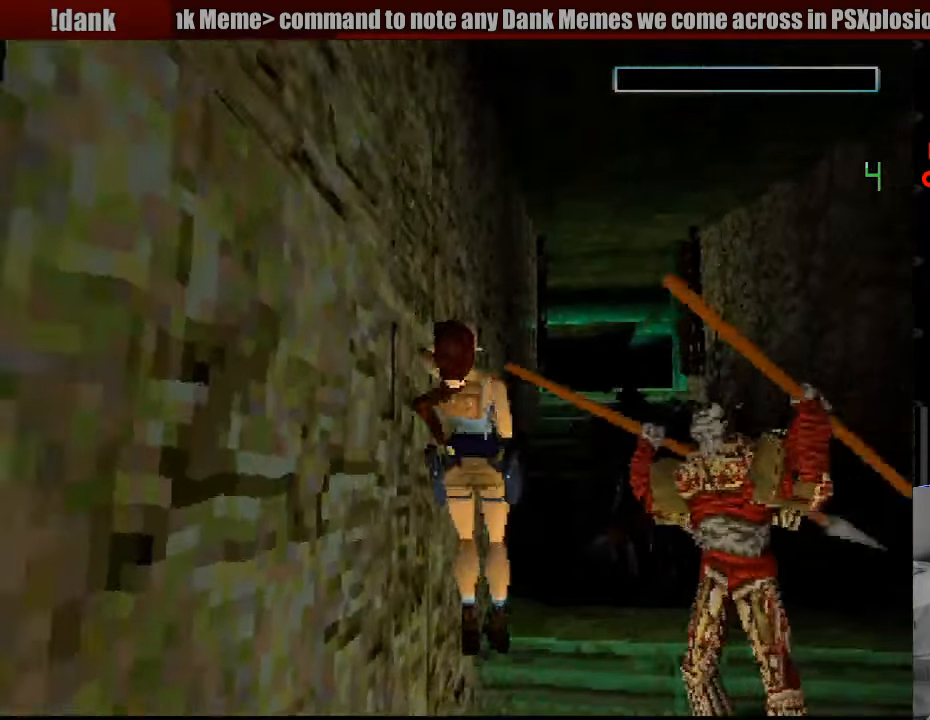
{"buttons": ["CROSS", "SQUARE", "DPAD_DOWN"], "events": [[200, "CROSS", "up"], [250, "CROSS", "down"], [300, "CROSS", "up"], [316, "CROSS", "down"]]}
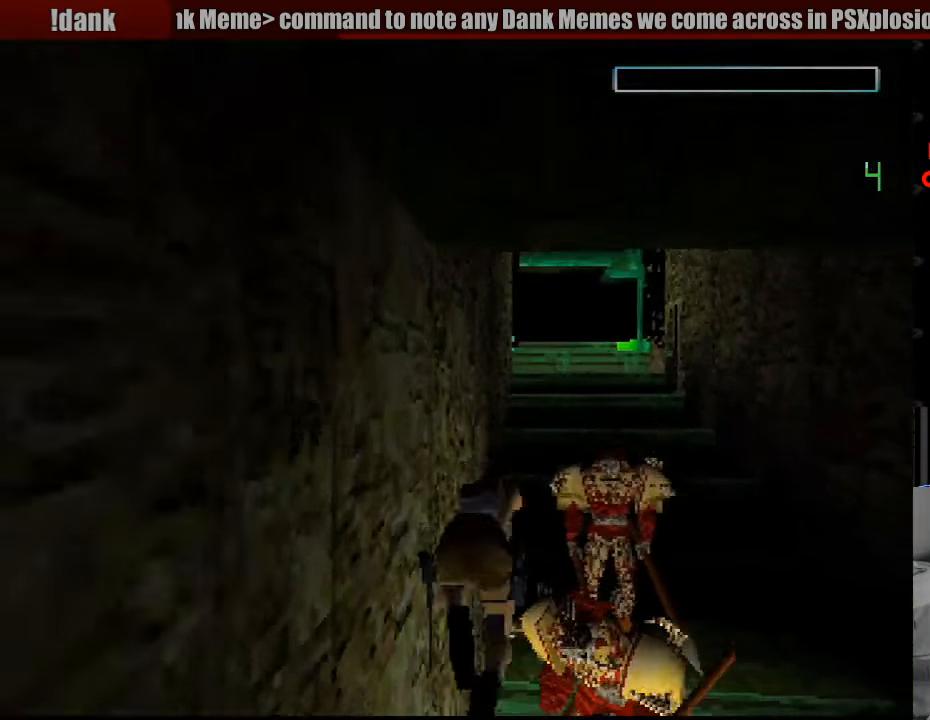
{"buttons": ["SQUARE", "DPAD_DOWN"], "events": [[83, "CROSS", "up"], [116, "SQUARE", "up"], [183, "CROSS", "down"], [183, "SQUARE", "down"], [400, "DPAD_DOWN", "up"], [416, "DPAD_DOWN", "down"], [483, "CROSS", "up"]]}
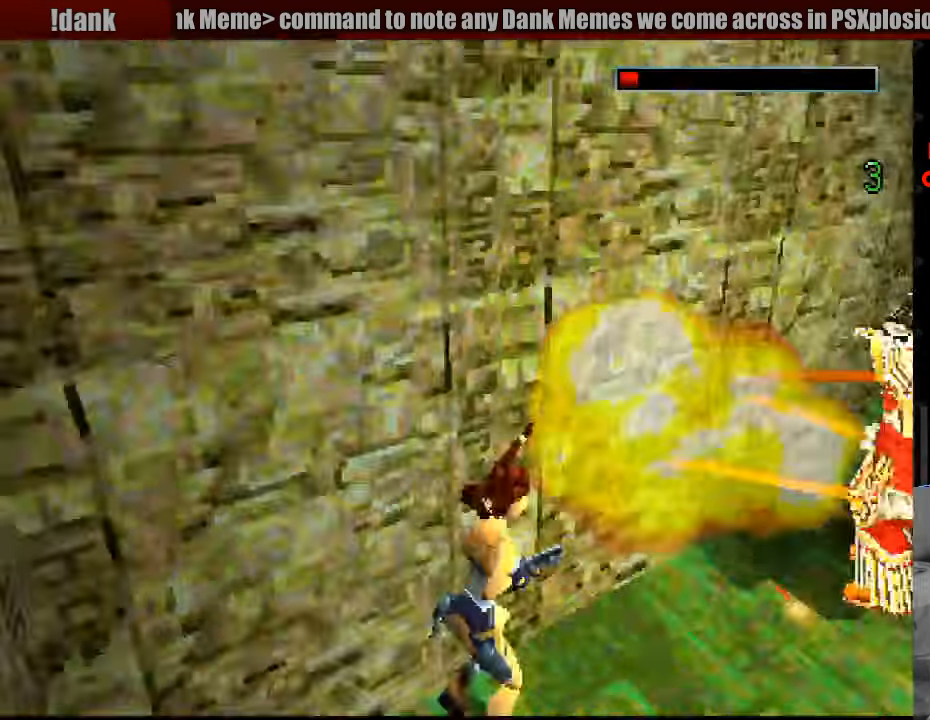
{"buttons": ["SELECT"], "events": [[16, "CROSS", "down"], [133, "CROSS", "up"], [166, "SQUARE", "up"], [333, "SELECT", "down"], [500, "DPAD_DOWN", "up"]]}
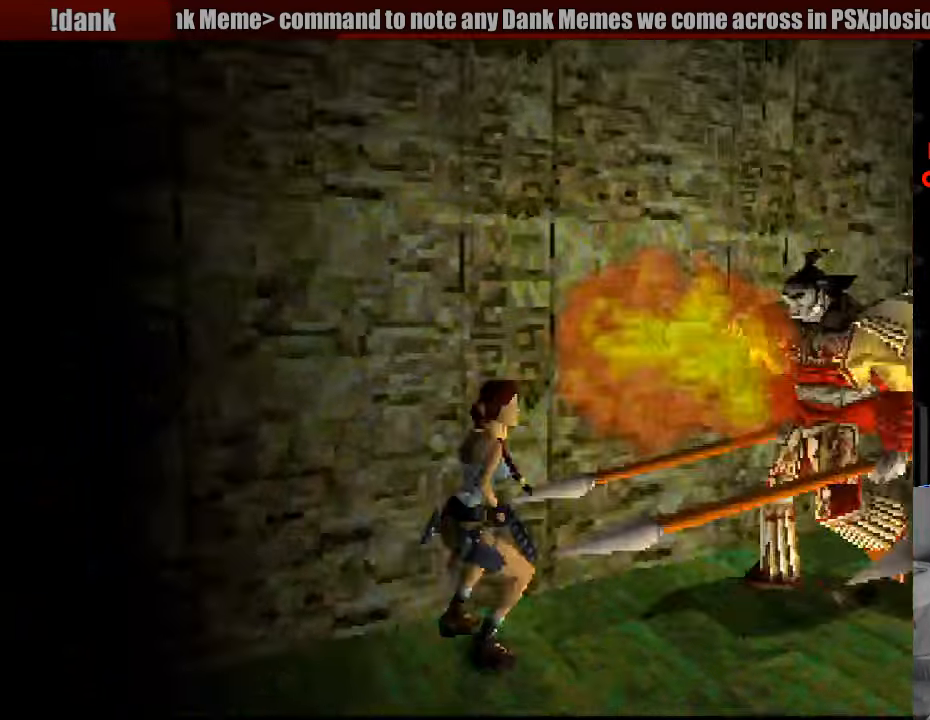
{"buttons": [], "events": [[33, "SELECT", "up"]]}
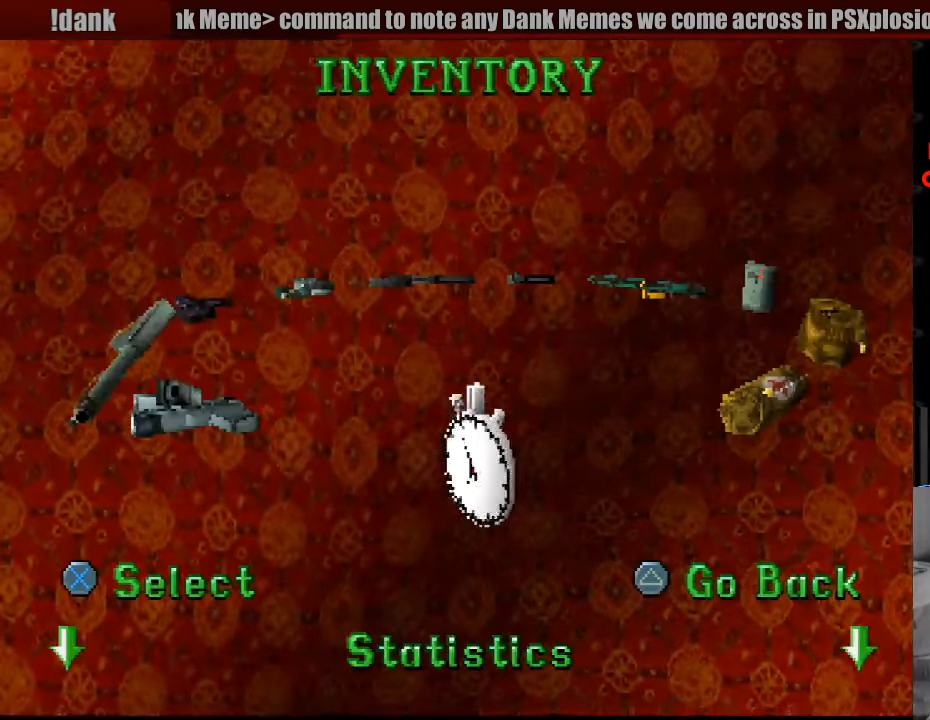
{"buttons": [], "events": [[183, "DPAD_RIGHT", "down"], [350, "DPAD_RIGHT", "up"]]}
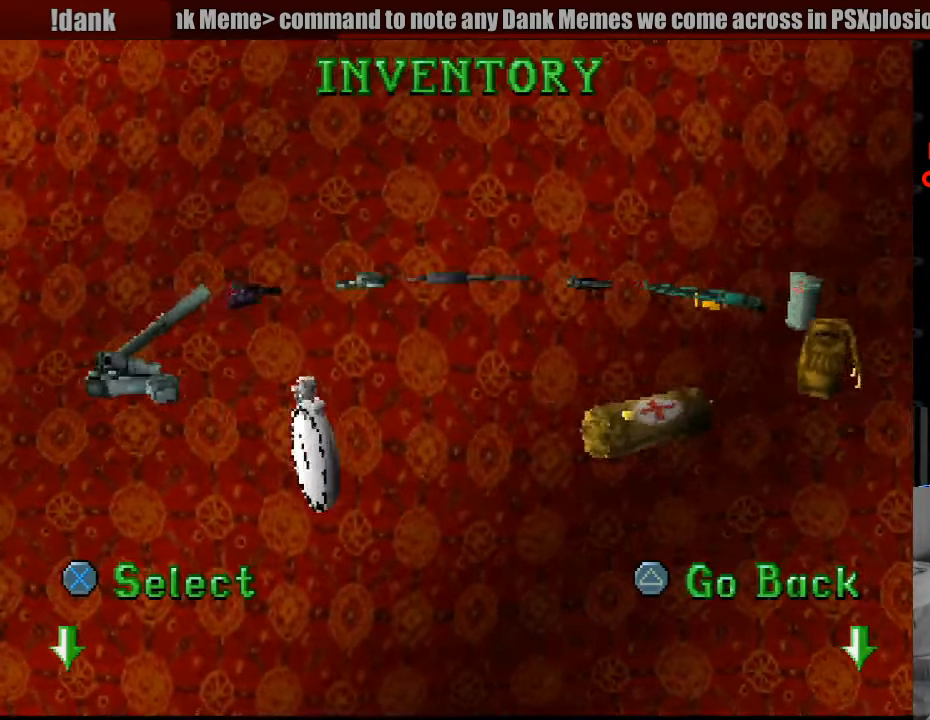
{"buttons": [], "events": [[133, "DPAD_RIGHT", "down"], [300, "DPAD_RIGHT", "up"]]}
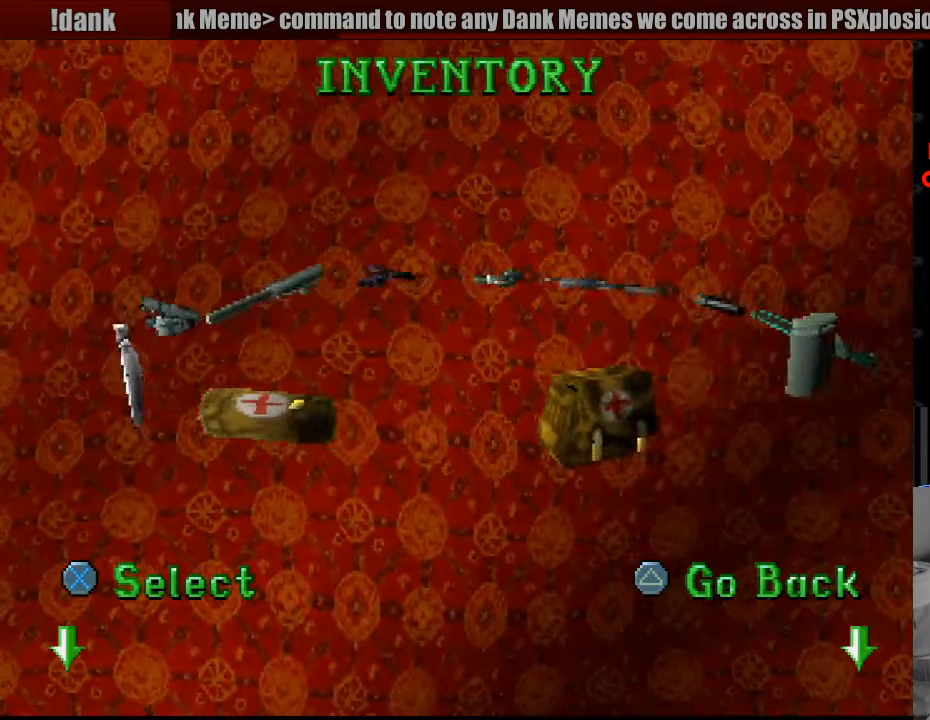
{"buttons": [], "events": [[66, "CROSS", "down"], [283, "CROSS", "up"]]}
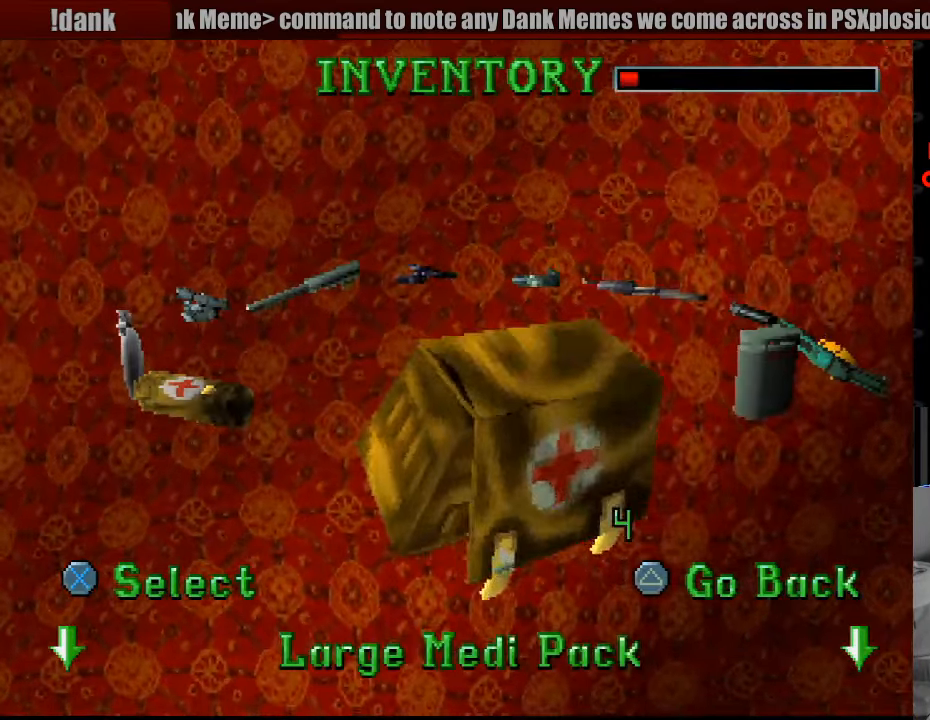
{"buttons": ["SQUARE", "DPAD_UP", "DPAD_RIGHT"], "events": [[433, "DPAD_RIGHT", "down"], [433, "DPAD_UP", "down"], [466, "SQUARE", "down"]]}
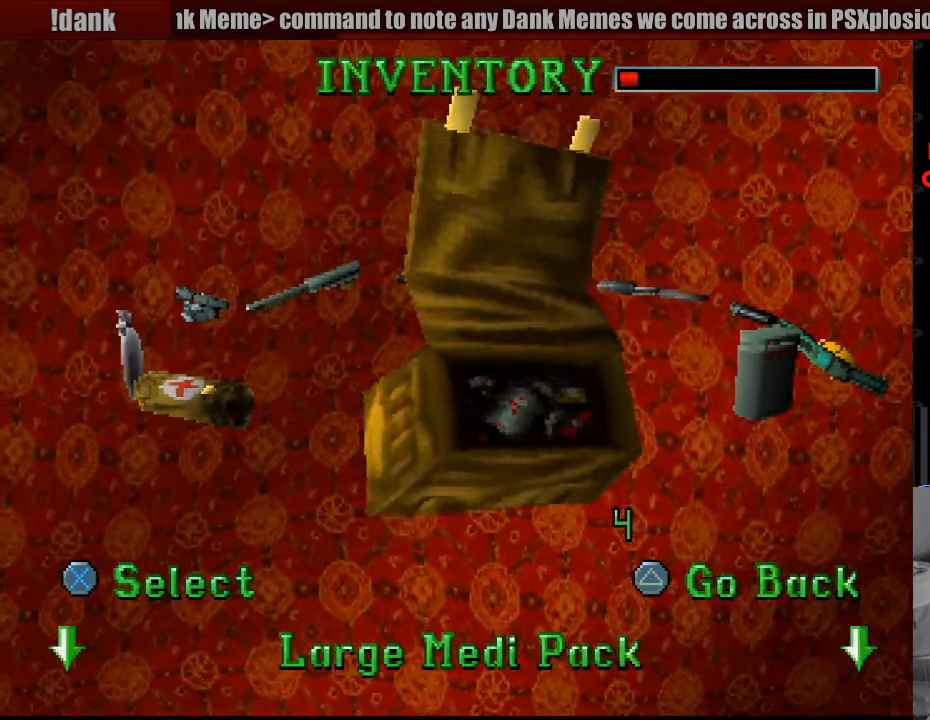
{"buttons": ["SQUARE", "DPAD_RIGHT"], "events": [[200, "DPAD_RIGHT", "up"], [216, "DPAD_RIGHT", "down"], [233, "DPAD_UP", "up"]]}
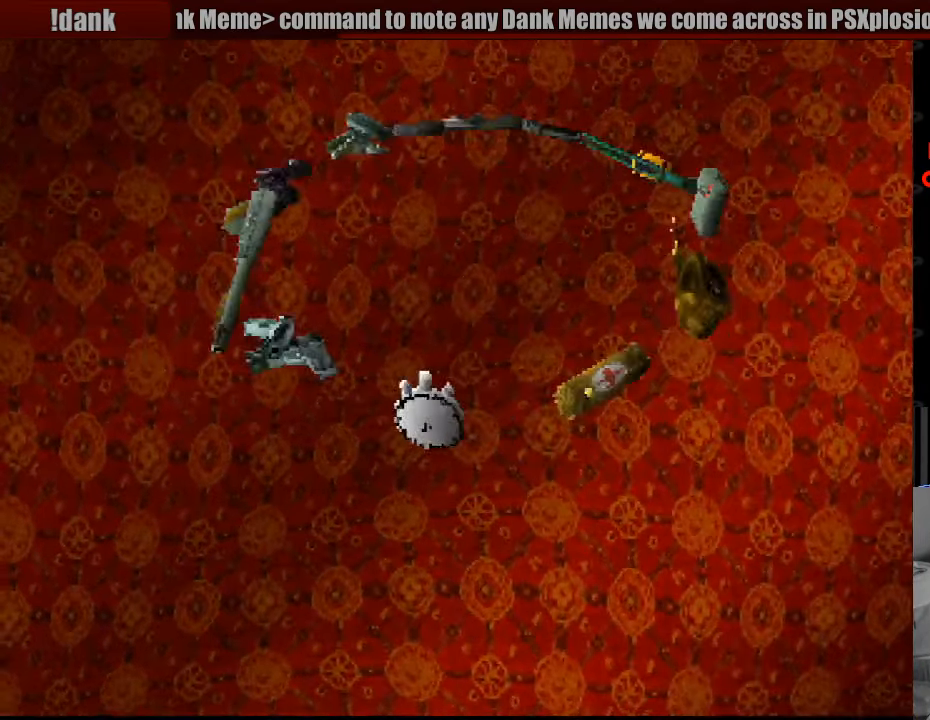
{"buttons": ["SQUARE", "DPAD_RIGHT"], "events": []}
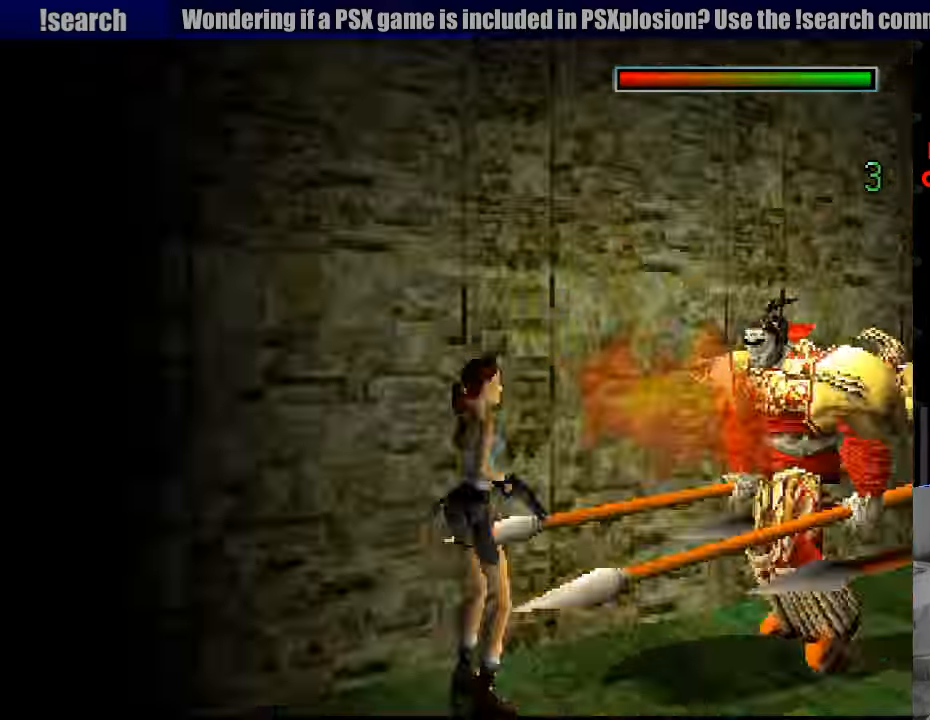
{"buttons": ["CROSS", "SQUARE", "DPAD_RIGHT"], "events": [[317, "CROSS", "down"]]}
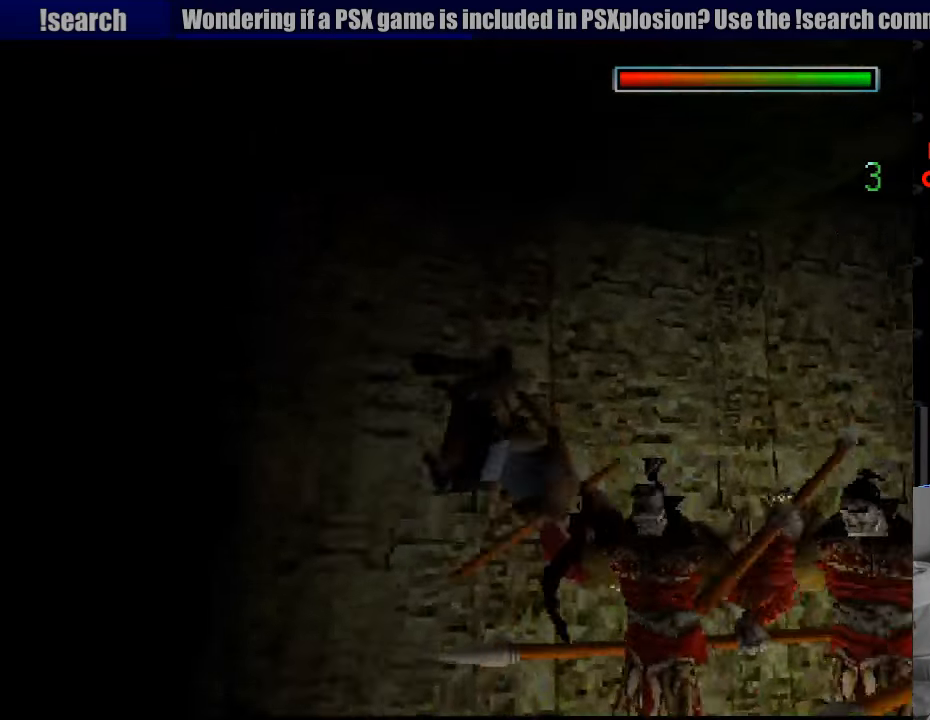
{"buttons": ["SQUARE"], "events": [[217, "CROSS", "up"], [267, "CROSS", "down"], [333, "DPAD_RIGHT", "up"], [383, "CROSS", "up"]]}